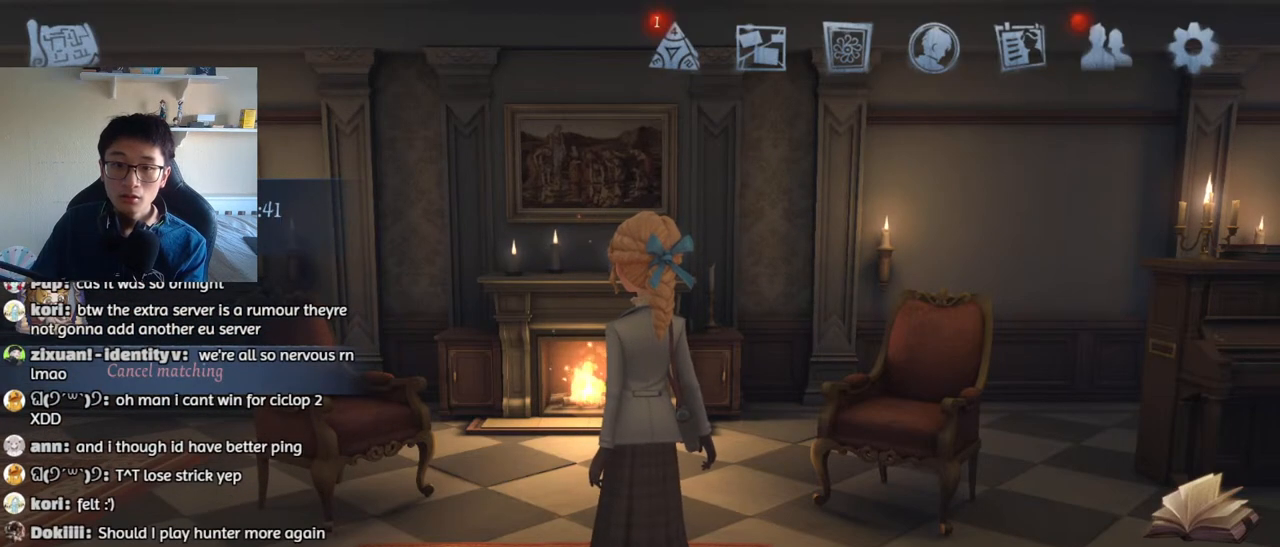
Gameplay with keyboard and mouse; each line is a JSON object with the keys and mouse buttons held at the frame after it. "events" lists presses ("down") and releases ("up") of "1", "2", "3", "4", "5", "a", "alt", "b", "c", "ctrl", "d", "e", "f", "g", "q", "r", "s", "shift", "space", "t", "tab", "v", "w", "x", "z", "mouse_left", "mouse_wheel", "mouse_right", "mouse_mb4" and "mouse_mb5" between this image and that frame as [ms after this image, input, new state], when the widget could be followed in between. "mouse_left", "mouse_wheel", "mouse_right", "mouse_mb4", "mouse_mb5" = the "left", "wheel", "right", "mb4", "mb5" buttons of the "mouse" list. No other keys are recorded. "wheel" means that the mouse wheel is clicked or scrolled. Mouse movement is not recorded.
{"keys": [], "mouse": [], "events": [[167, "mouse_wheel", "down"], [500, "mouse_wheel", "up"]]}
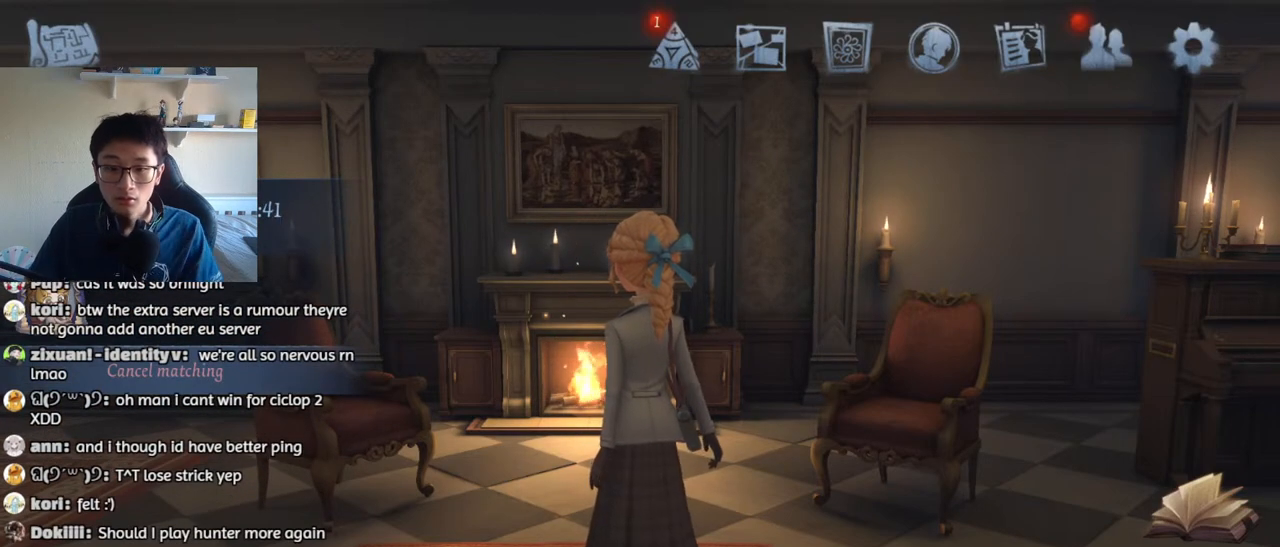
{"keys": [], "mouse": [], "events": []}
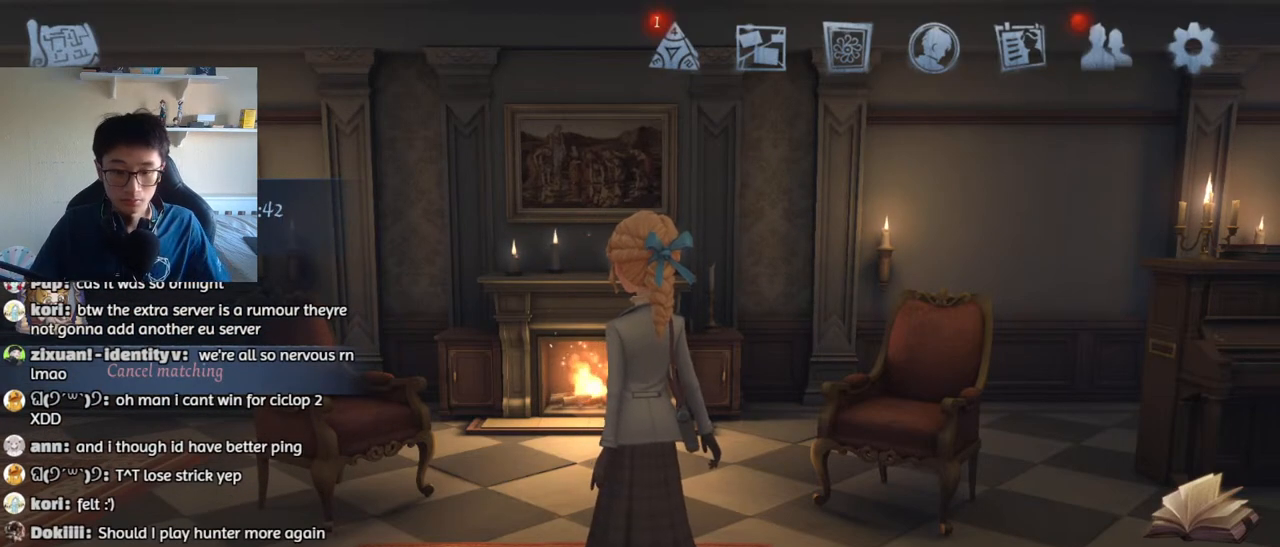
{"keys": [], "mouse": [], "events": [[100, "mouse_left", "down"], [167, "mouse_left", "up"]]}
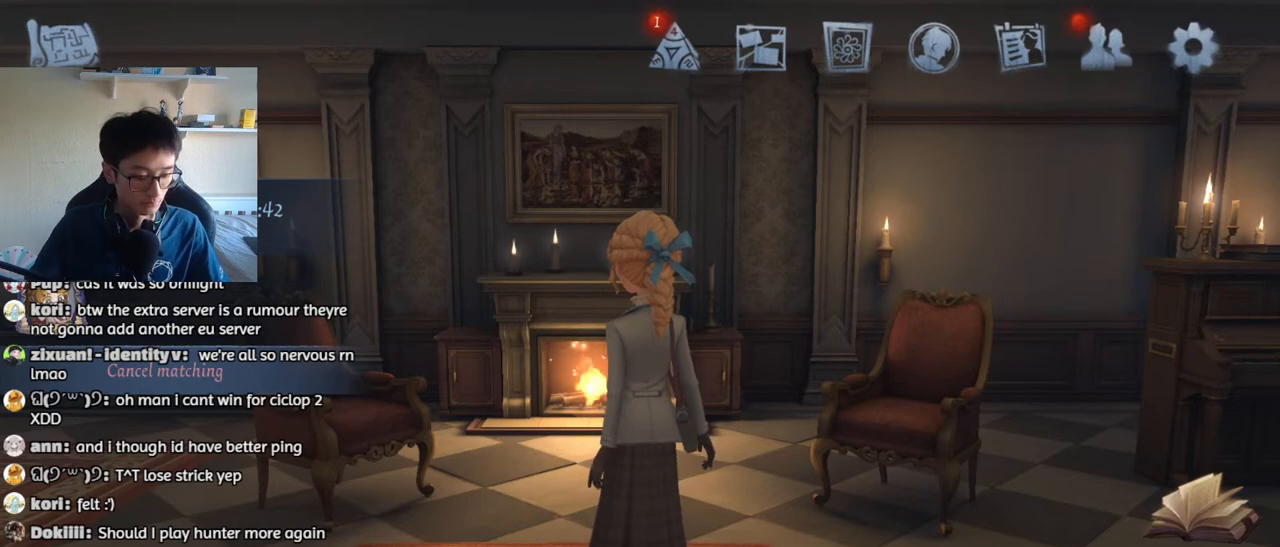
{"keys": [], "mouse": [], "events": []}
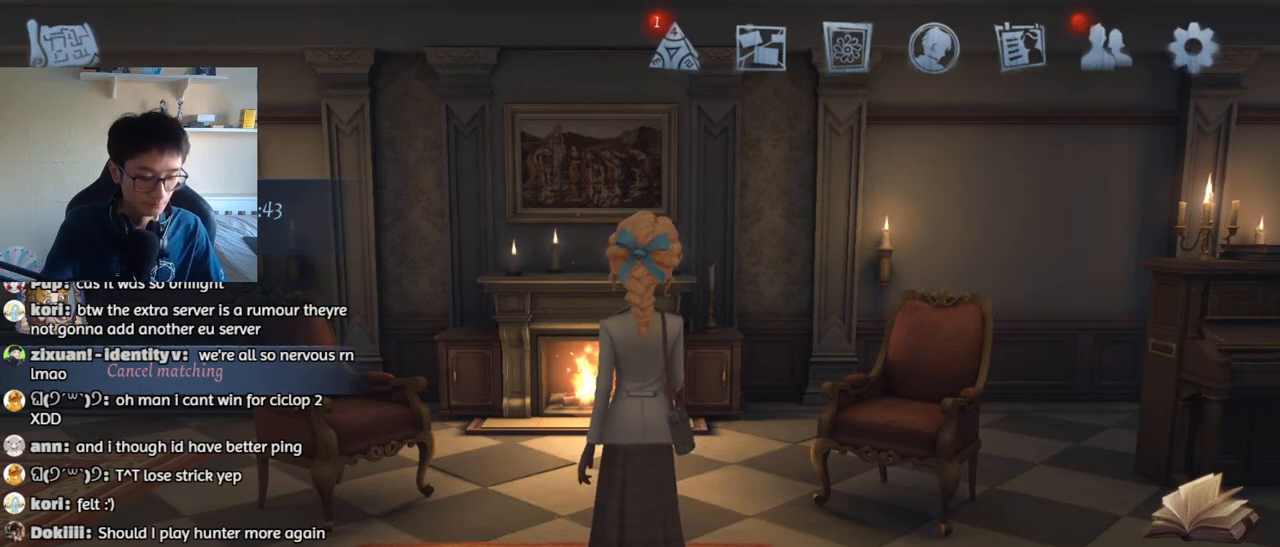
{"keys": [], "mouse": [], "events": [[50, "e", "down"], [117, "s", "down"], [167, "e", "up"], [233, "s", "up"]]}
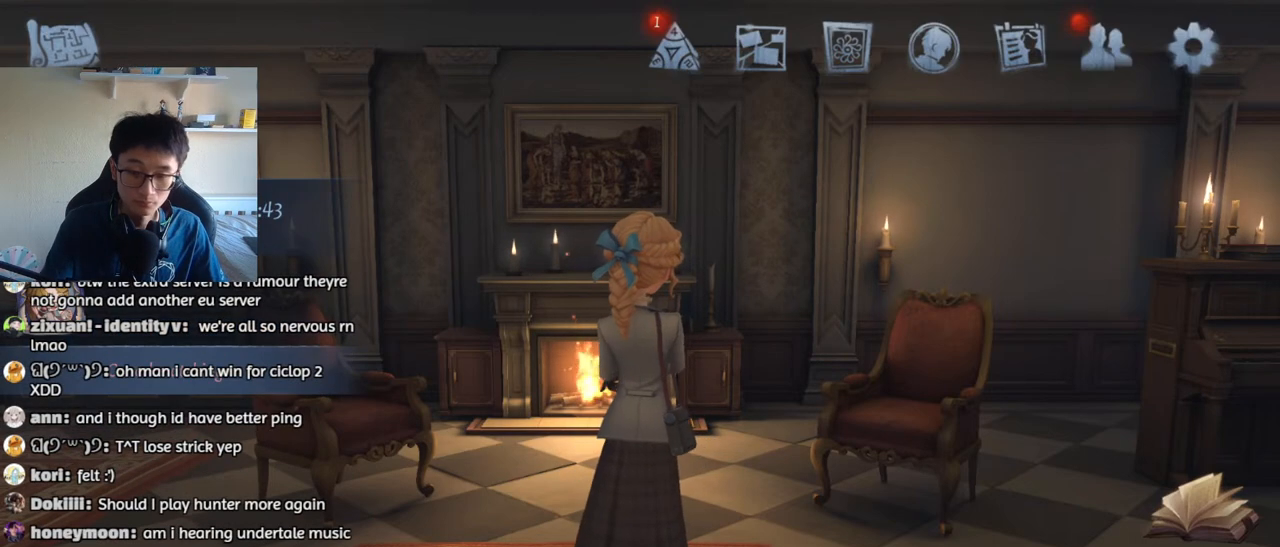
{"keys": [], "mouse": [], "events": []}
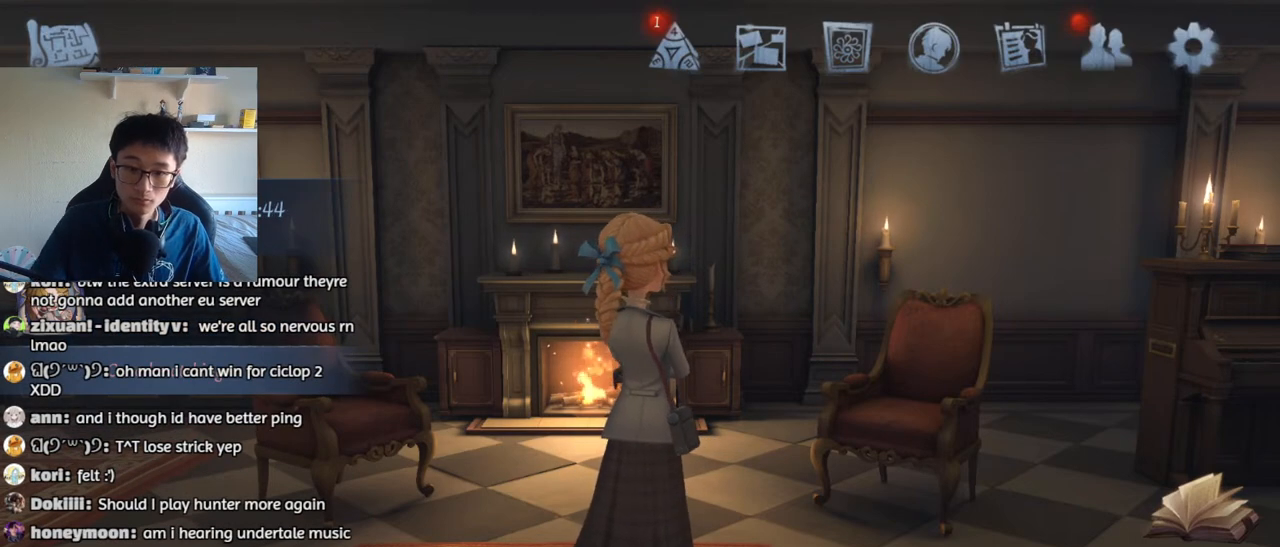
{"keys": [], "mouse": [], "events": []}
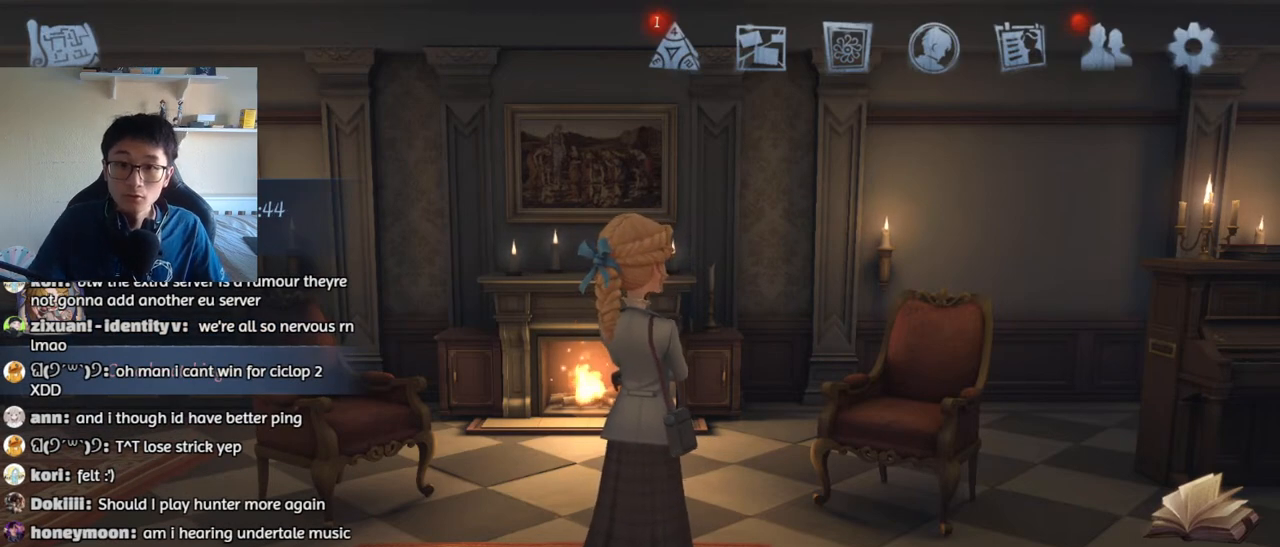
{"keys": [], "mouse": []}